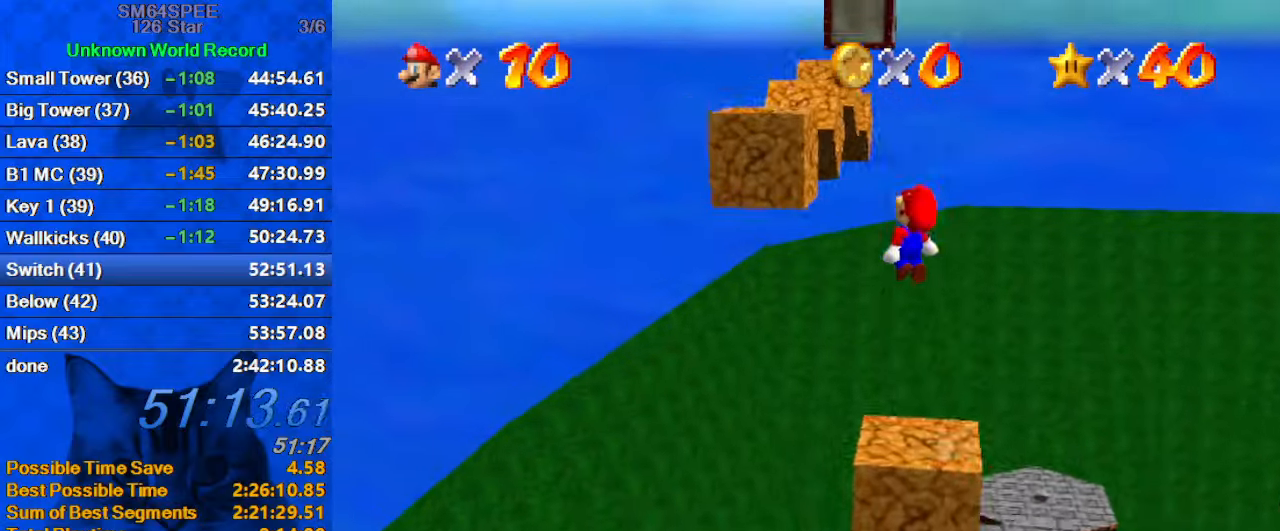
Gameplay with keyboard; each line is a JSON object with the keys held at the frame after it. "events" lists presses ("down") and releases ("up") of "a", "c", "ctrl", "d", "down", "left", "return", "right", "s", "shift", "up", "w", "x" and "y" between this image and that frame as [ms after this image, input, new state], when the widget could be followed in between. No other keys are recorded. Mouse input is not recorded.
{"keys": ["a", "left", "shift", "up"], "events": [[133, "left", "up"], [400, "a", "down"], [500, "left", "down"]]}
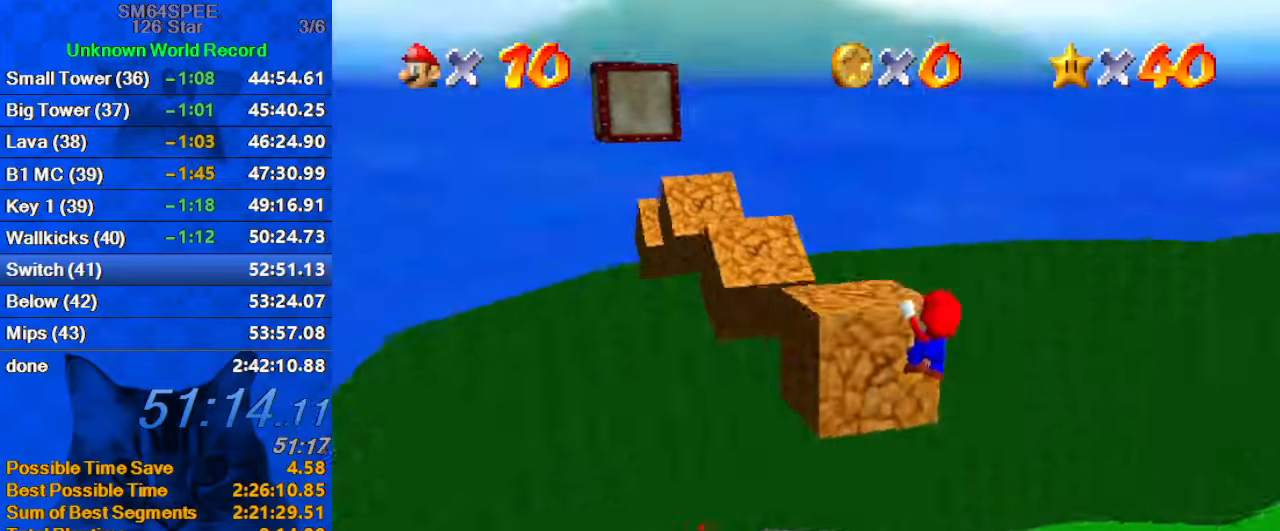
{"keys": ["a", "left", "shift"], "events": [[67, "shift", "up"], [100, "a", "up"], [133, "shift", "down"], [300, "right", "down"], [333, "left", "up"], [333, "right", "up"], [367, "left", "down"], [433, "a", "down"], [467, "up", "up"]]}
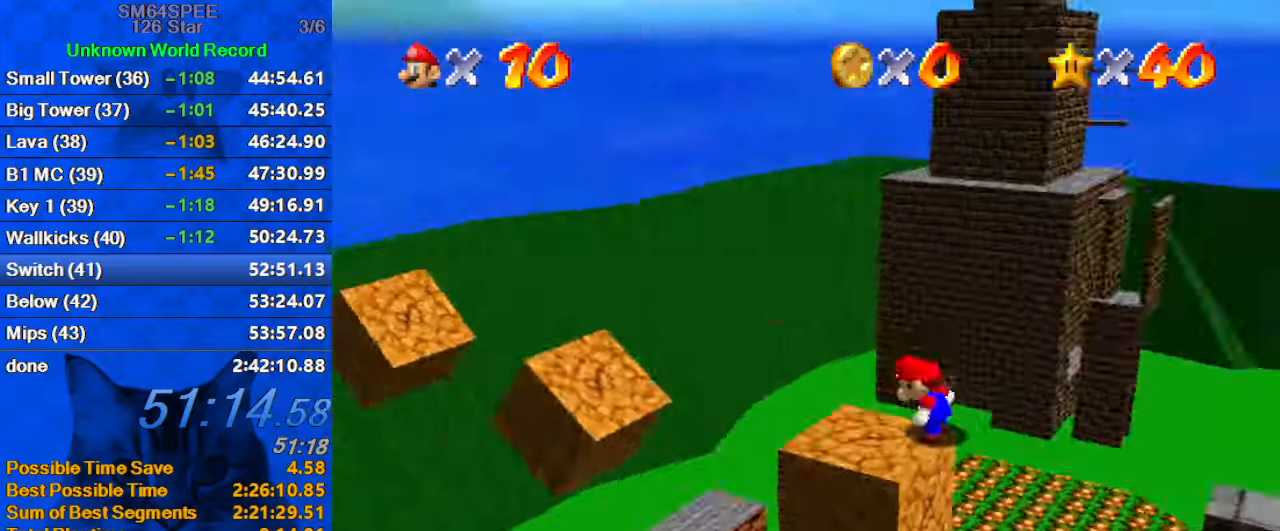
{"keys": ["down", "left"], "events": [[33, "left", "up"], [167, "a", "up"], [267, "ctrl", "down"], [333, "left", "down"], [400, "shift", "up"], [433, "ctrl", "up"], [433, "down", "down"]]}
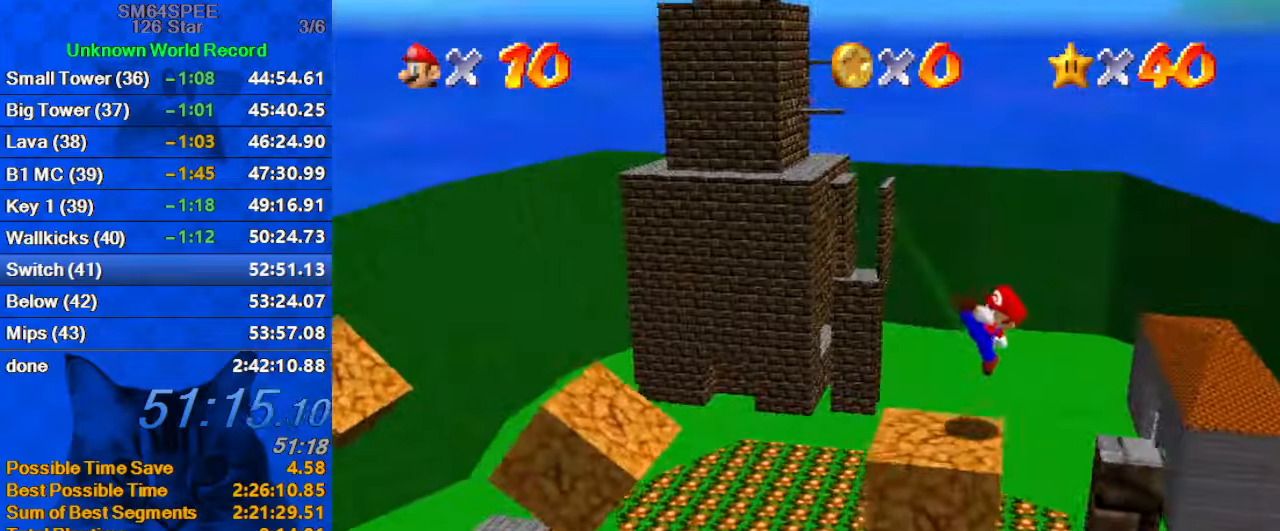
{"keys": ["left"], "events": [[133, "down", "up"], [233, "shift", "down"], [467, "shift", "up"]]}
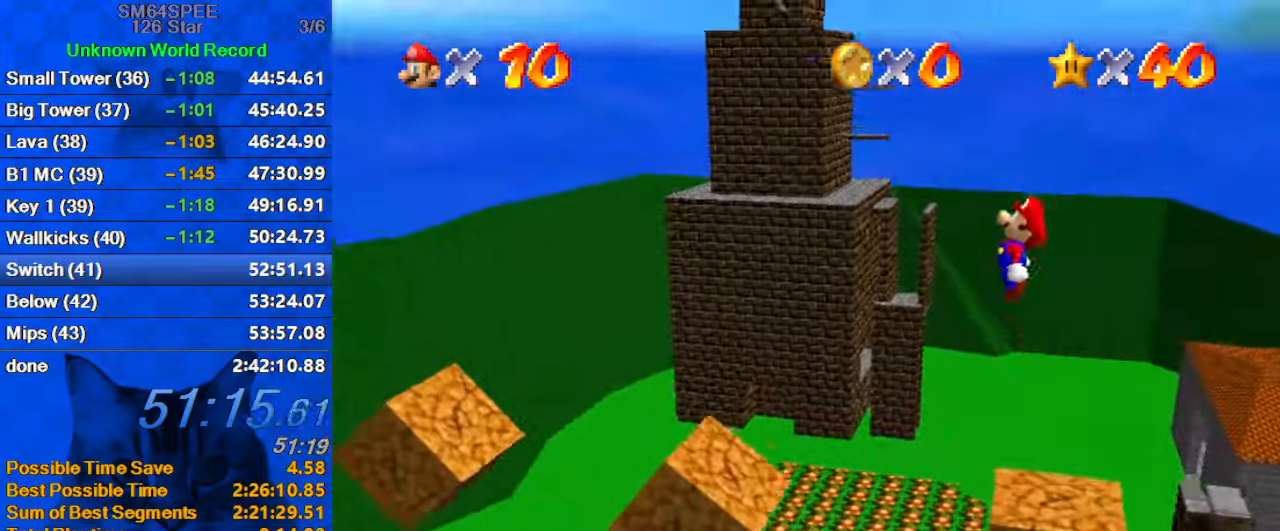
{"keys": ["left"], "events": [[233, "down", "down"], [267, "right", "down"], [333, "left", "up"], [367, "left", "down"], [367, "right", "up"], [434, "down", "up"]]}
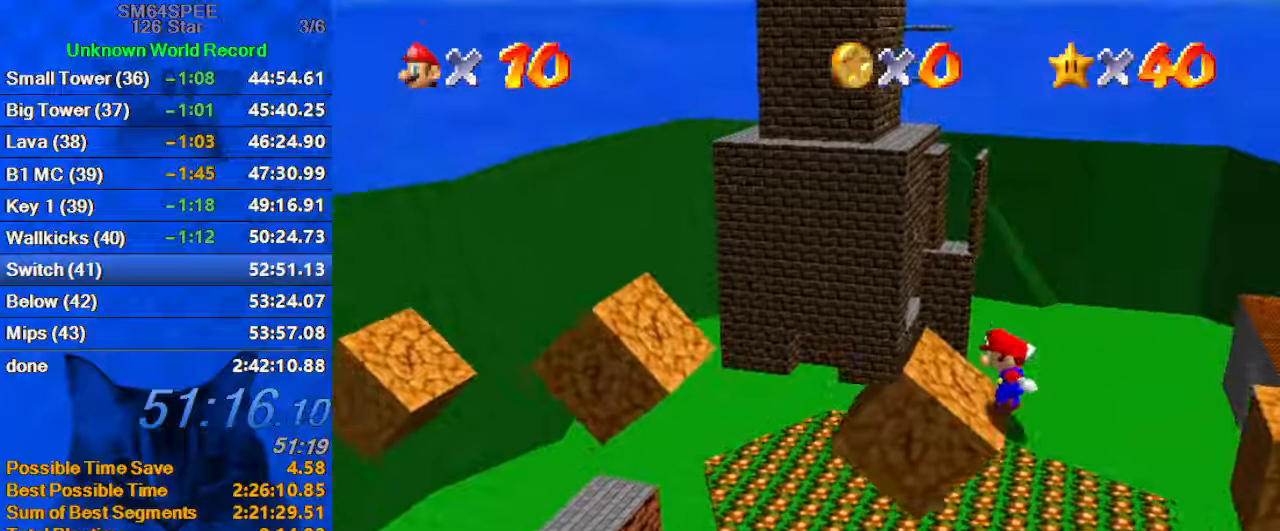
{"keys": [], "events": [[67, "shift", "down"], [167, "right", "down"], [200, "left", "up"], [300, "shift", "up"], [434, "right", "up"]]}
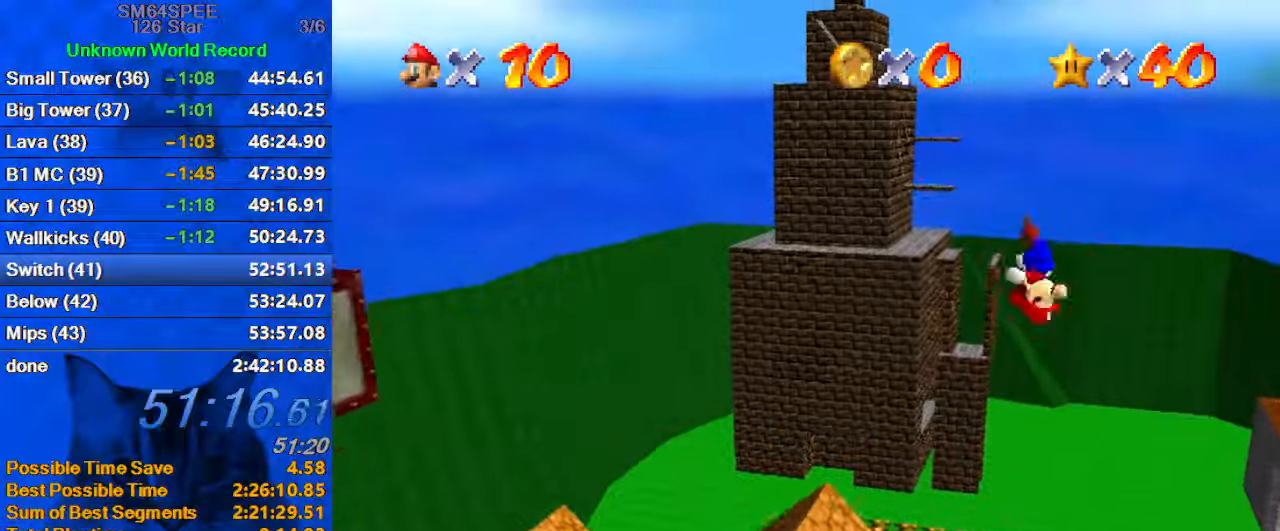
{"keys": ["left", "up"], "events": [[200, "right", "down"], [400, "up", "down"], [434, "right", "up"], [500, "left", "down"]]}
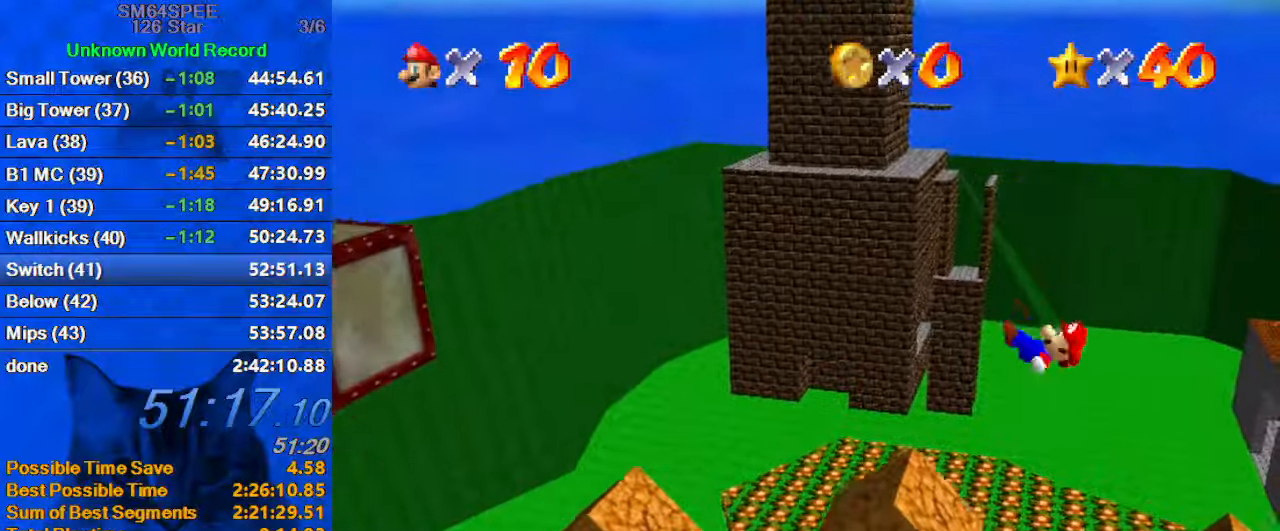
{"keys": ["left"], "events": [[34, "up", "up"]]}
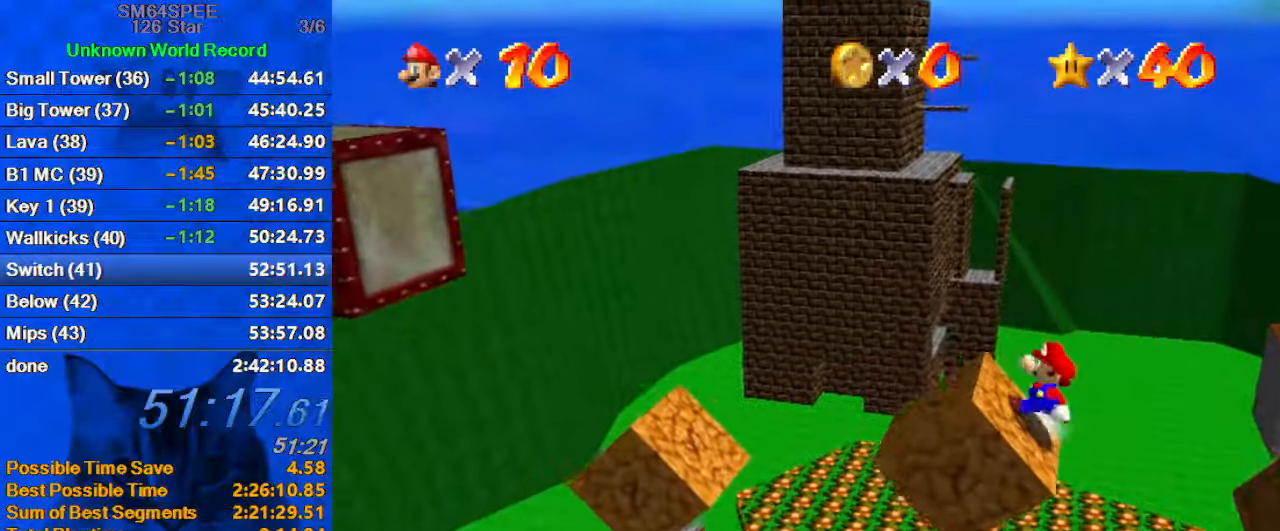
{"keys": [], "events": [[100, "left", "up"], [134, "left", "down"], [234, "left", "up"], [334, "left", "down"], [434, "left", "up"]]}
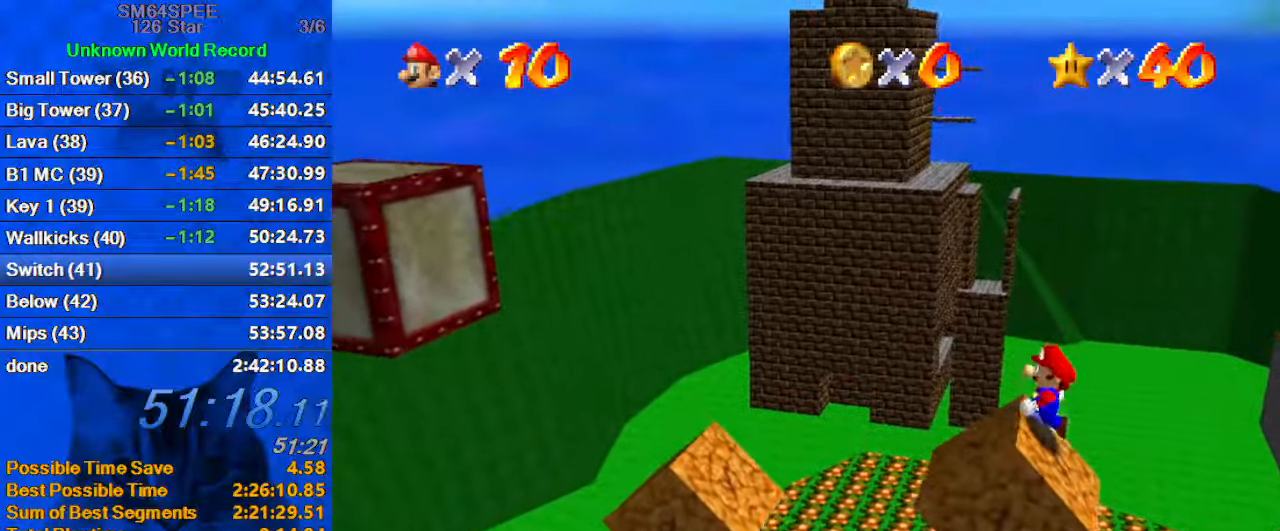
{"keys": [], "events": [[34, "left", "down"], [100, "left", "up"], [200, "left", "down"], [267, "left", "up"]]}
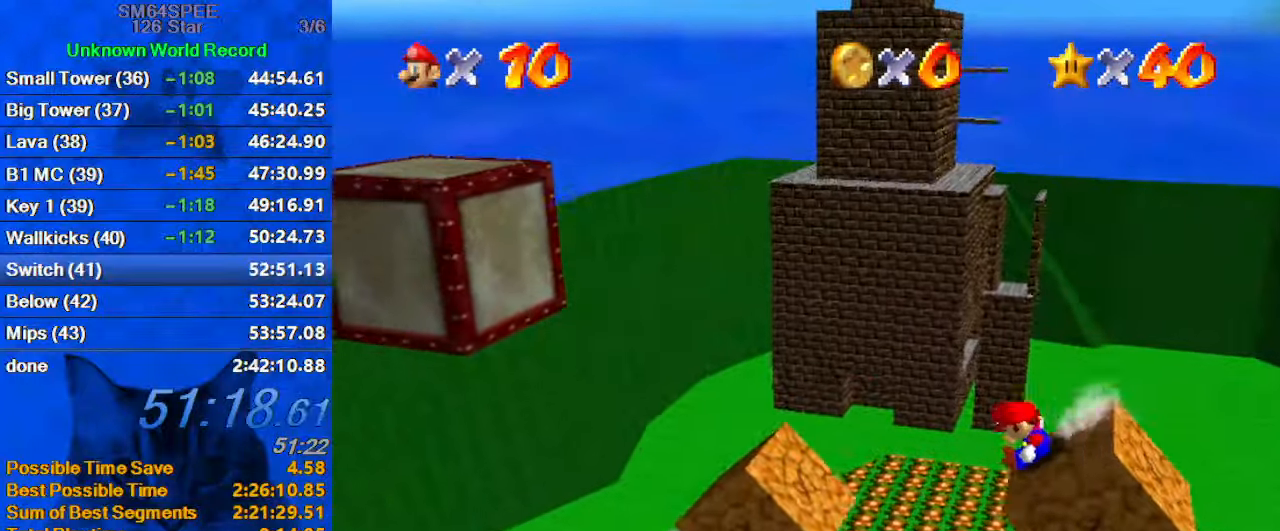
{"keys": ["right"], "events": [[34, "shift", "down"], [234, "shift", "up"], [300, "down", "down"], [300, "right", "down"], [400, "down", "up"]]}
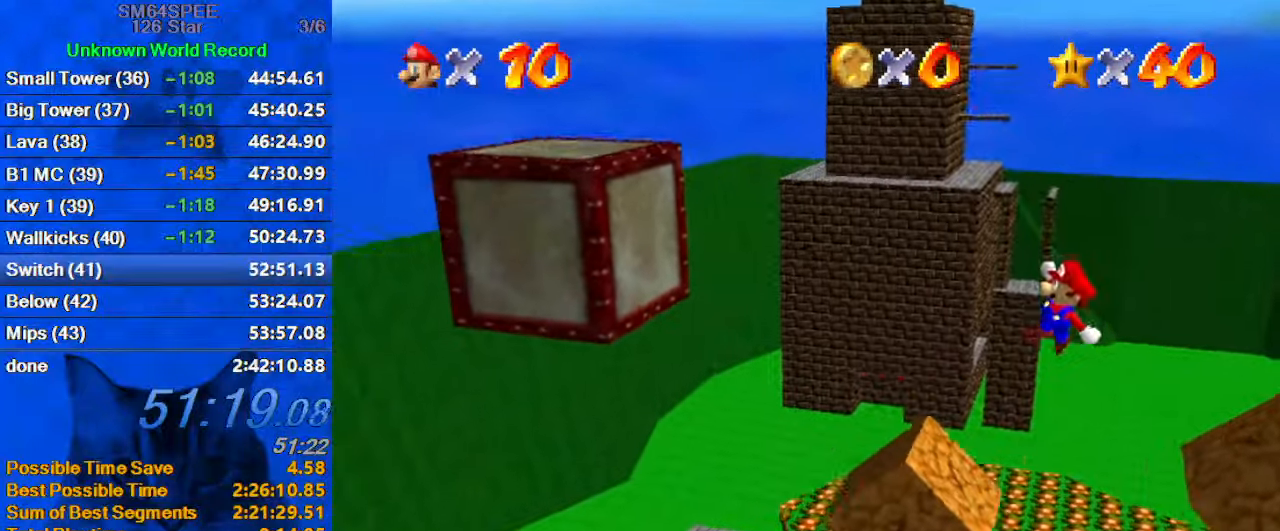
{"keys": ["left", "up"], "events": [[134, "right", "up"], [200, "ctrl", "down"], [334, "ctrl", "up"], [334, "left", "down"], [467, "up", "down"]]}
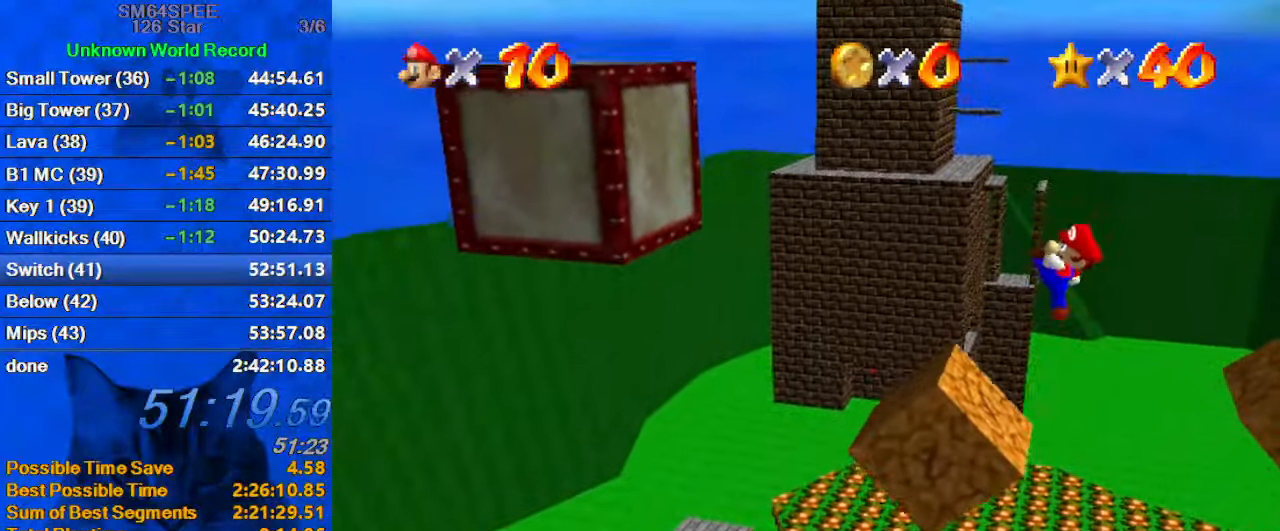
{"keys": ["left"], "events": [[67, "up", "up"]]}
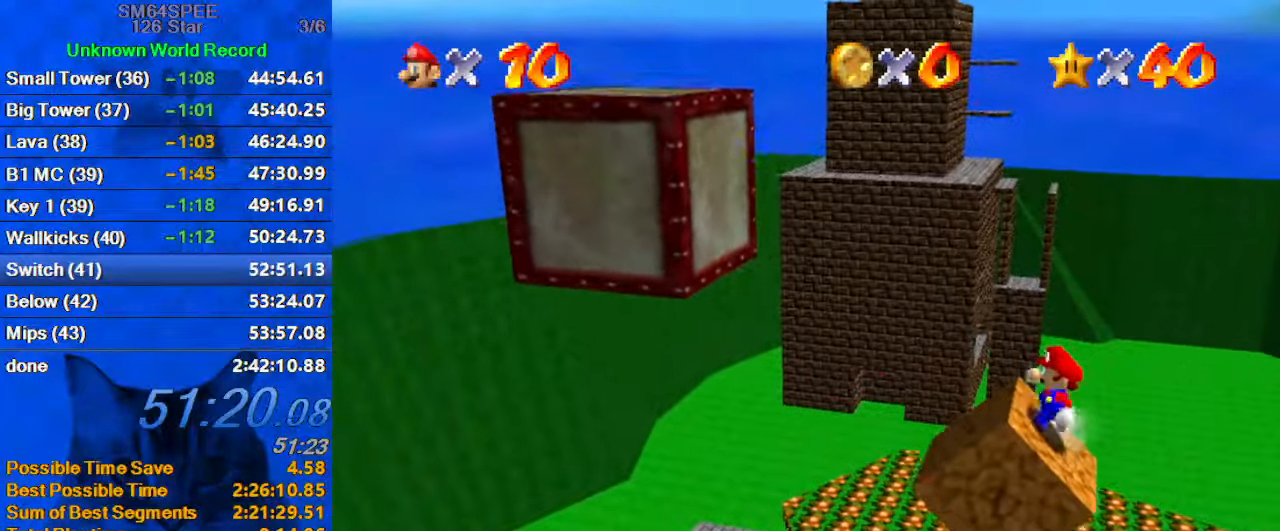
{"keys": ["left"], "events": [[134, "left", "up"], [200, "left", "down"], [300, "left", "up"], [400, "left", "down"]]}
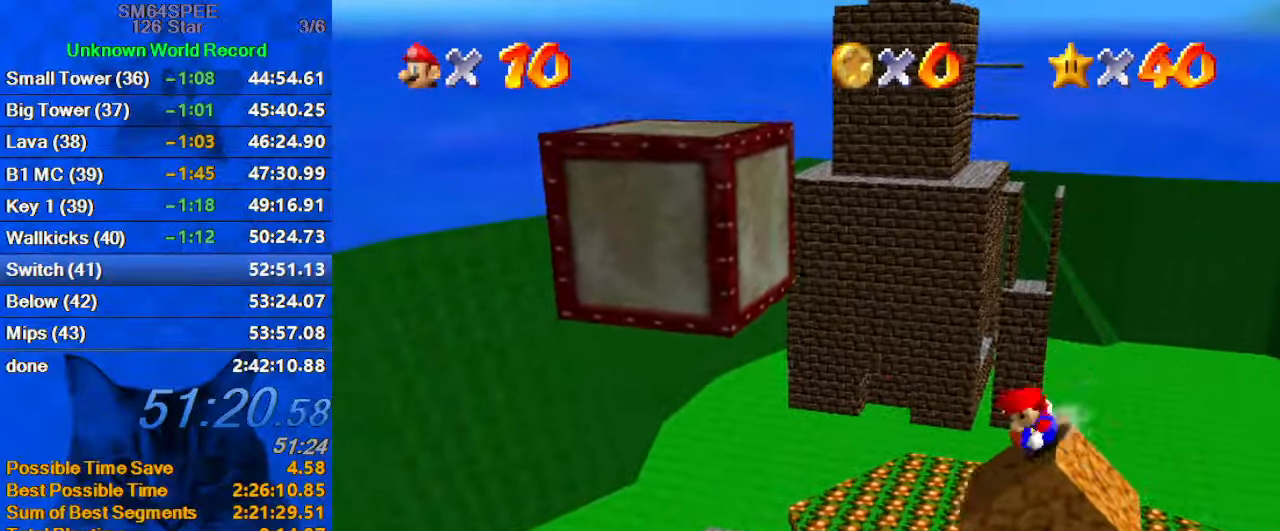
{"keys": ["left", "shift"], "events": [[200, "shift", "down"], [334, "left", "up"], [501, "left", "down"]]}
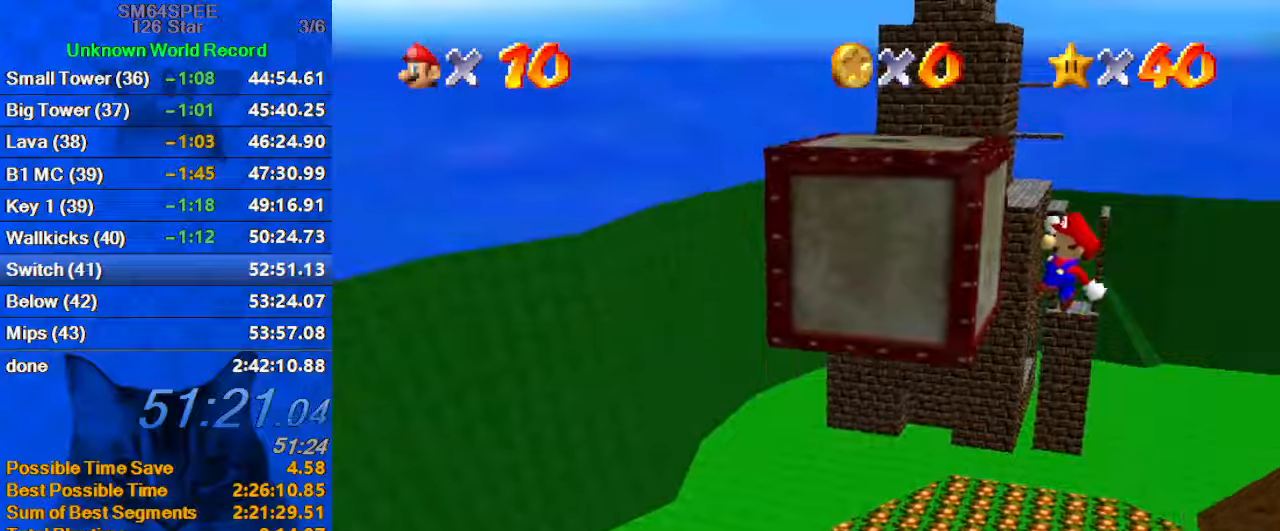
{"keys": ["left", "shift"], "events": [[66, "shift", "up"], [166, "shift", "down"]]}
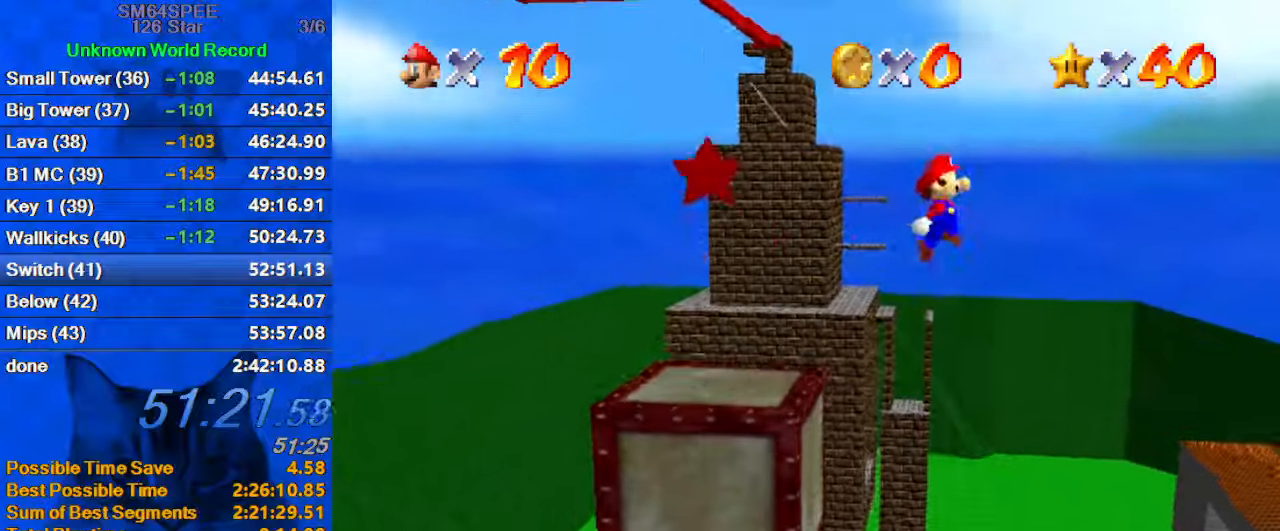
{"keys": ["left", "shift"], "events": []}
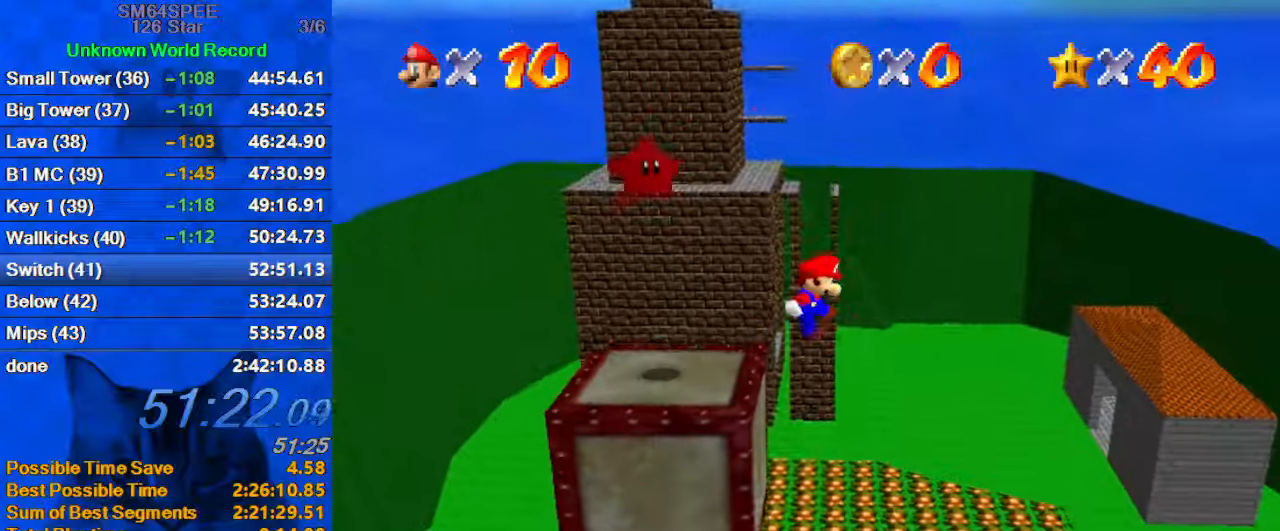
{"keys": ["left", "shift"], "events": [[133, "shift", "up"], [266, "shift", "down"], [366, "shift", "up"], [466, "shift", "down"]]}
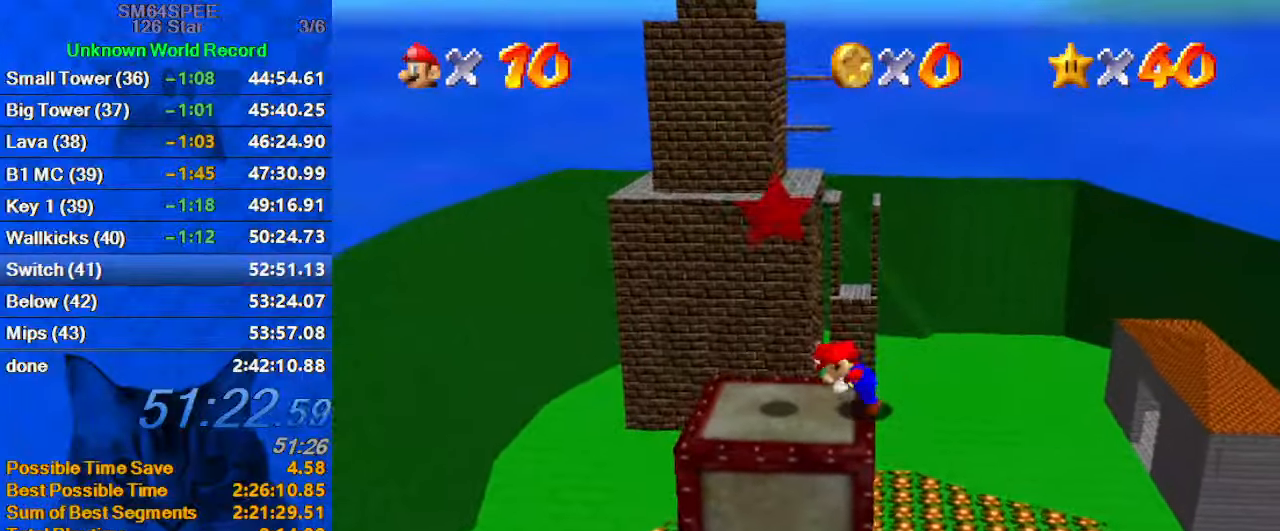
{"keys": ["left", "shift"], "events": [[133, "shift", "up"], [500, "shift", "down"]]}
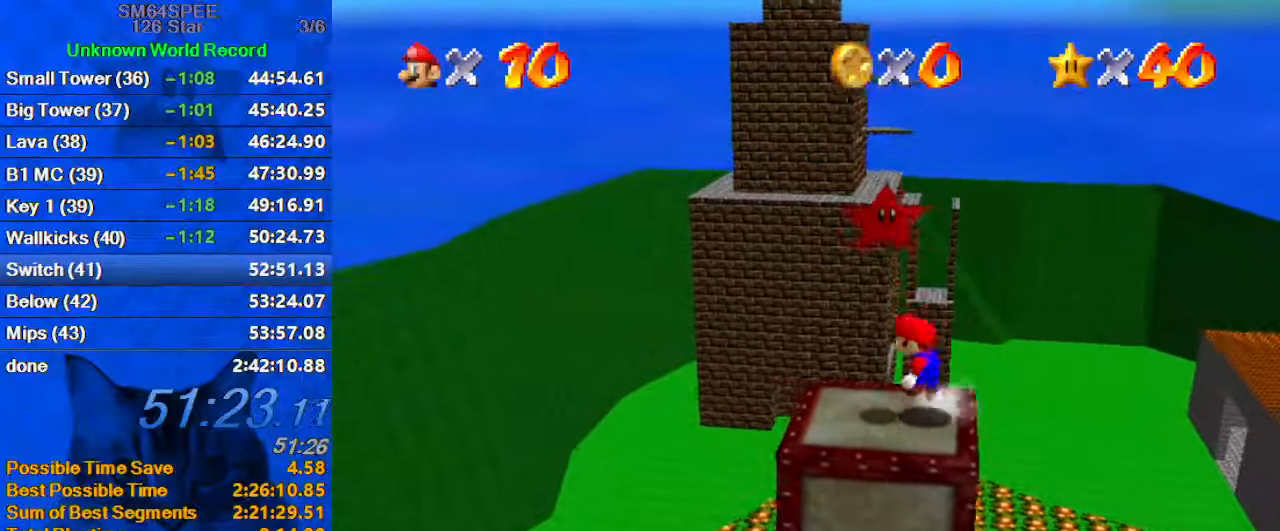
{"keys": [], "events": [[66, "left", "up"], [166, "shift", "up"], [166, "y", "down"], [333, "y", "up"]]}
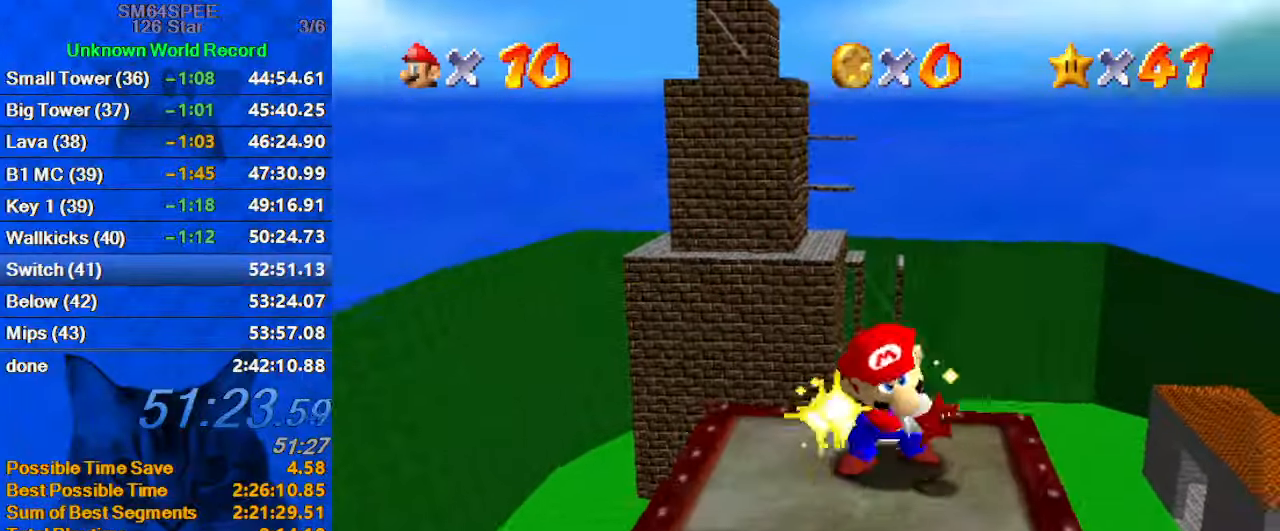
{"keys": [], "events": []}
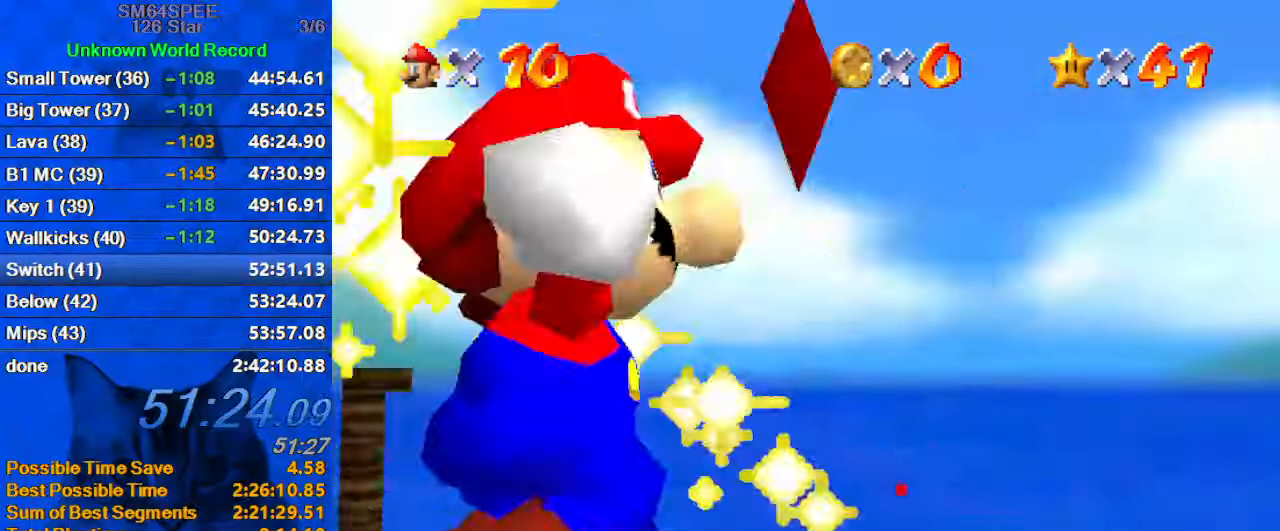
{"keys": [], "events": []}
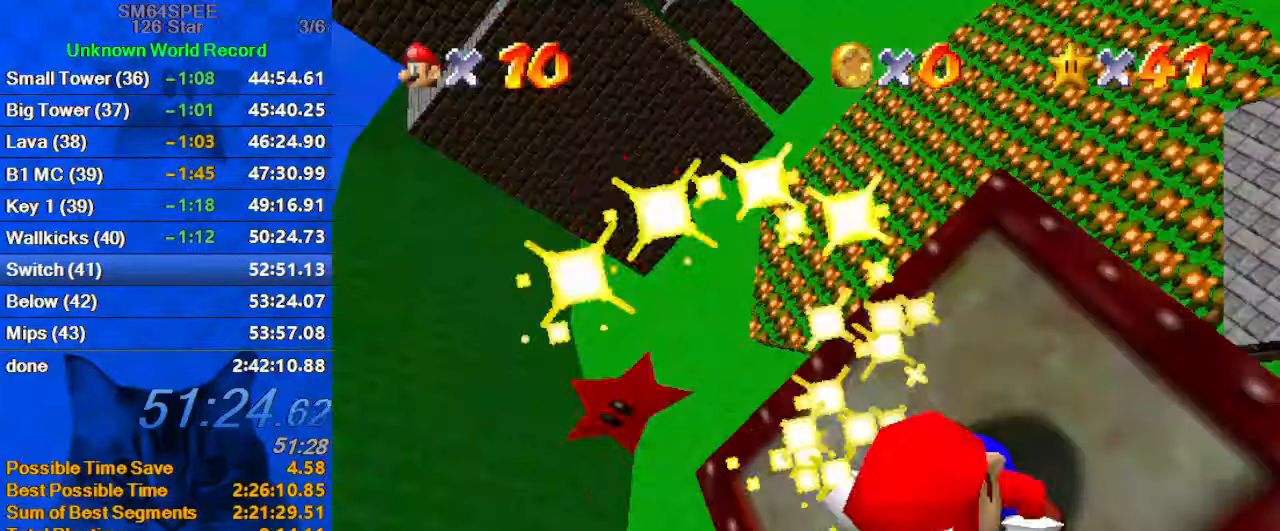
{"keys": [], "events": []}
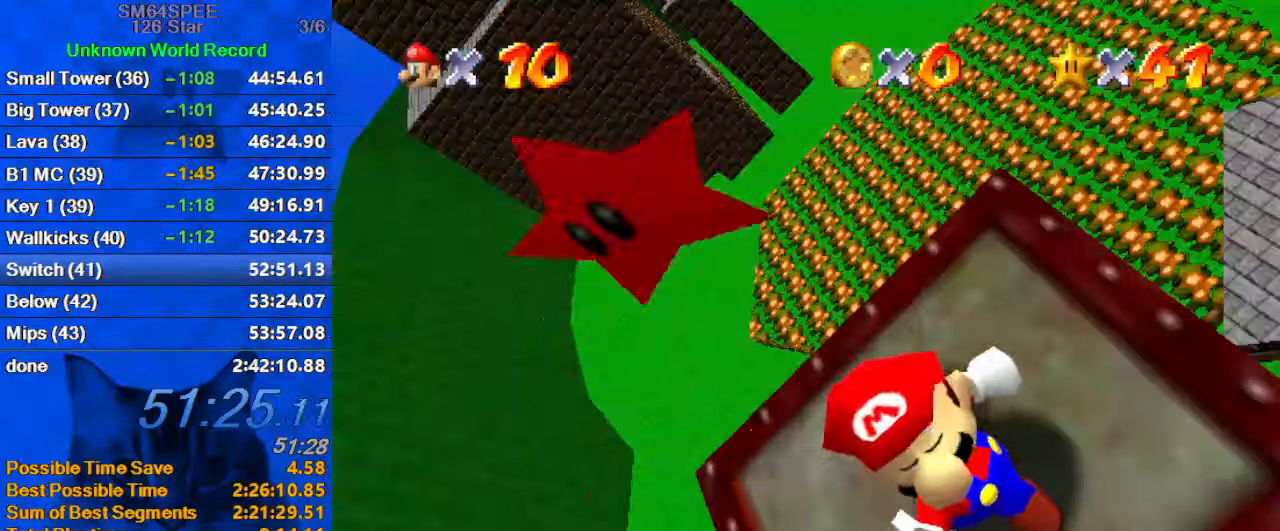
{"keys": [], "events": []}
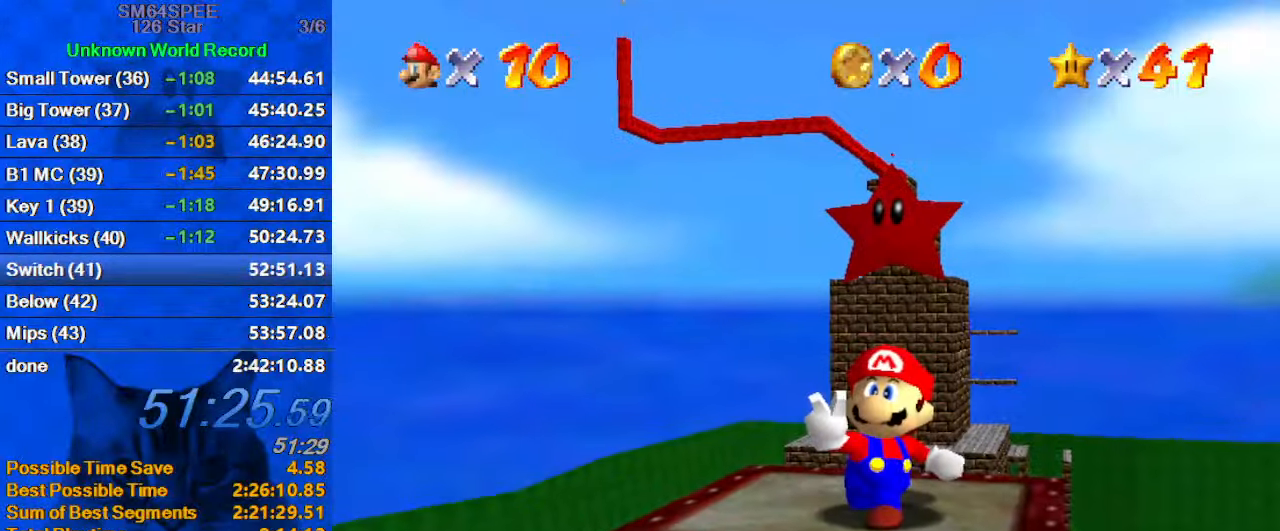
{"keys": [], "events": [[300, "a", "down"], [400, "a", "up"]]}
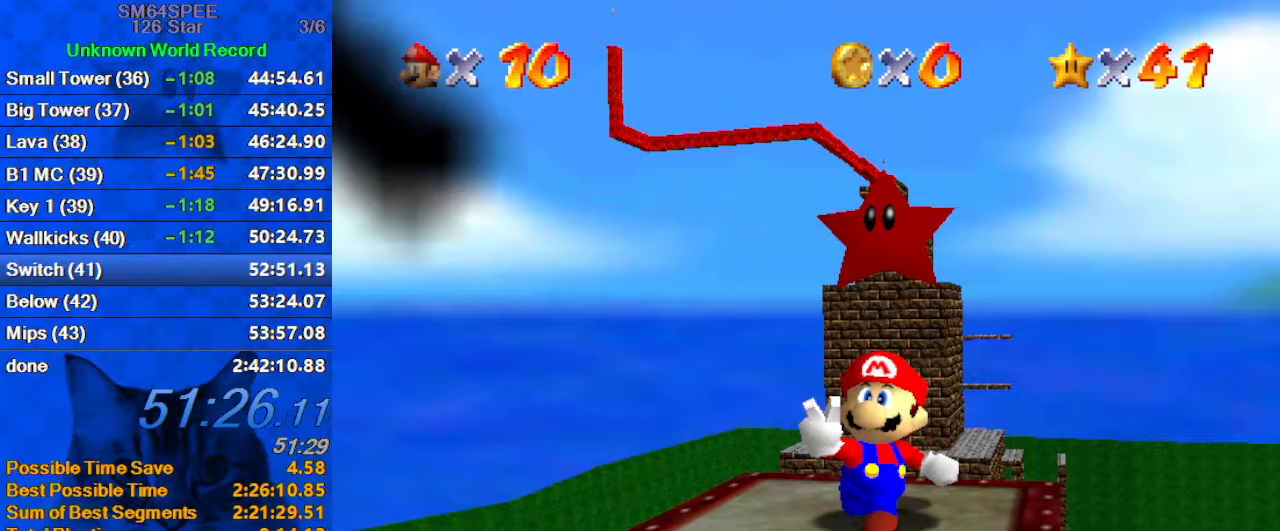
{"keys": [], "events": [[333, "a", "down"], [433, "a", "up"]]}
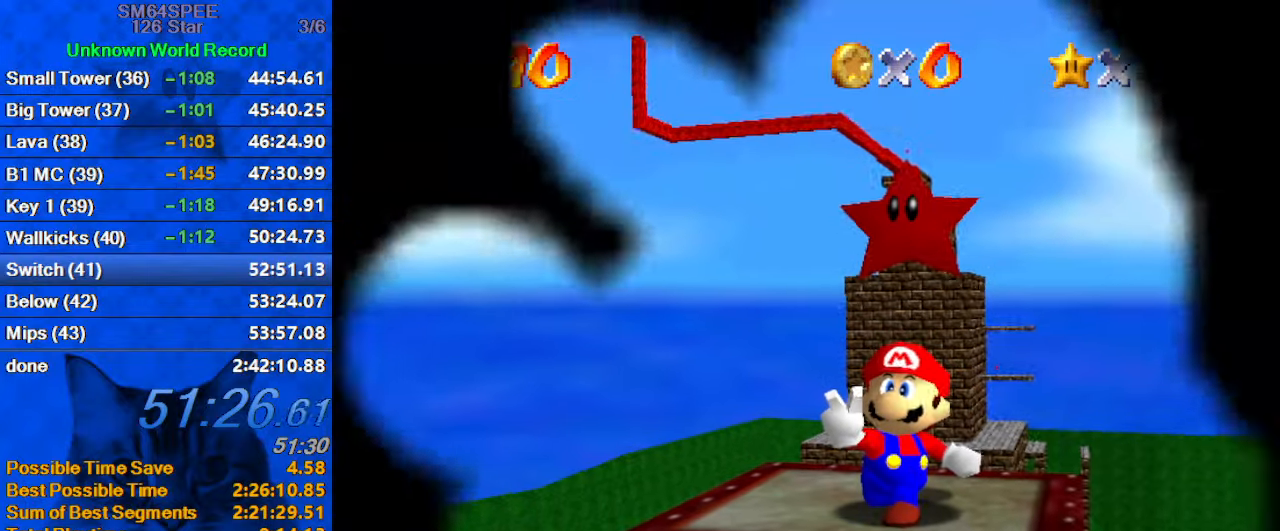
{"keys": [], "events": [[67, "shift", "down"], [233, "shift", "up"]]}
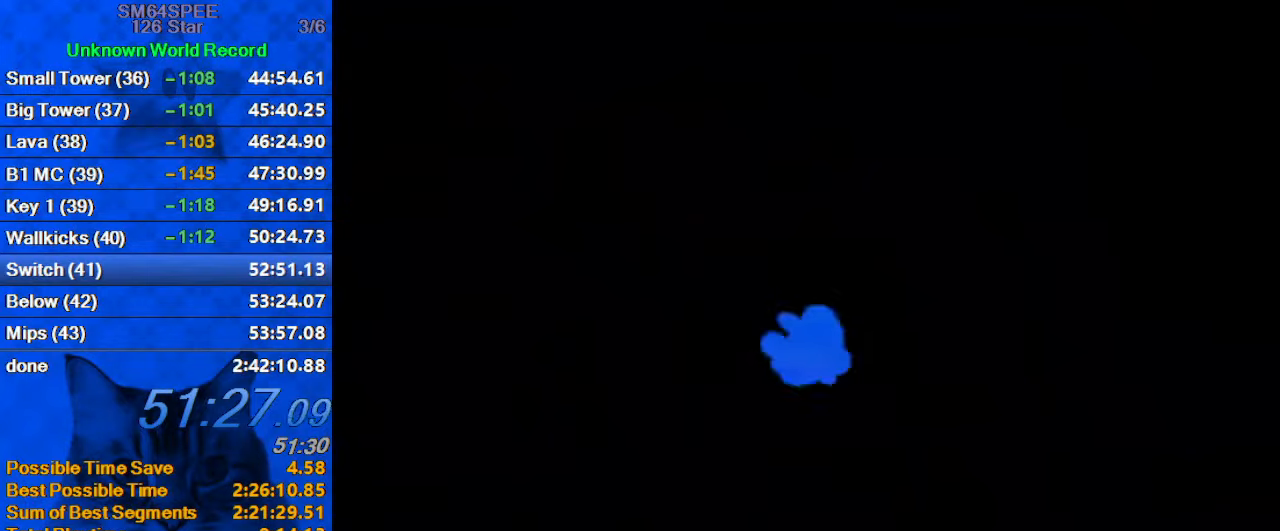
{"keys": [], "events": [[233, "d", "down"], [333, "d", "up"]]}